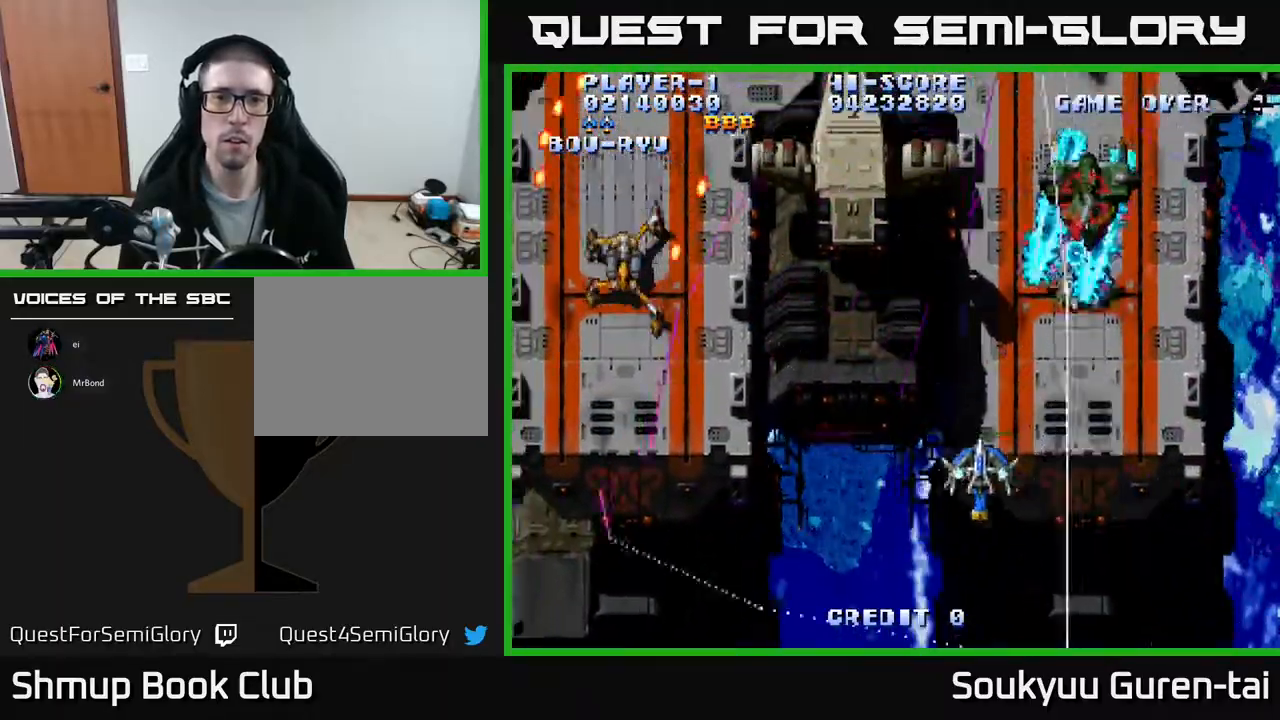
Gameplay with a controller (Xbox layout); each line is a JSON object with the inputs held at the frame after it. "events" lists button and stick changes between this image and that frame as [ms after this image, input, new state], when the widget could be followed in between. Not read: left_stick right_stick.
{"buttons": ["A", "DPAD_RIGHT"], "events": [[17, "DPAD_DOWN", "up"], [183, "DPAD_UP", "down"], [250, "DPAD_LEFT", "up"], [300, "DPAD_RIGHT", "down"], [350, "DPAD_UP", "up"]]}
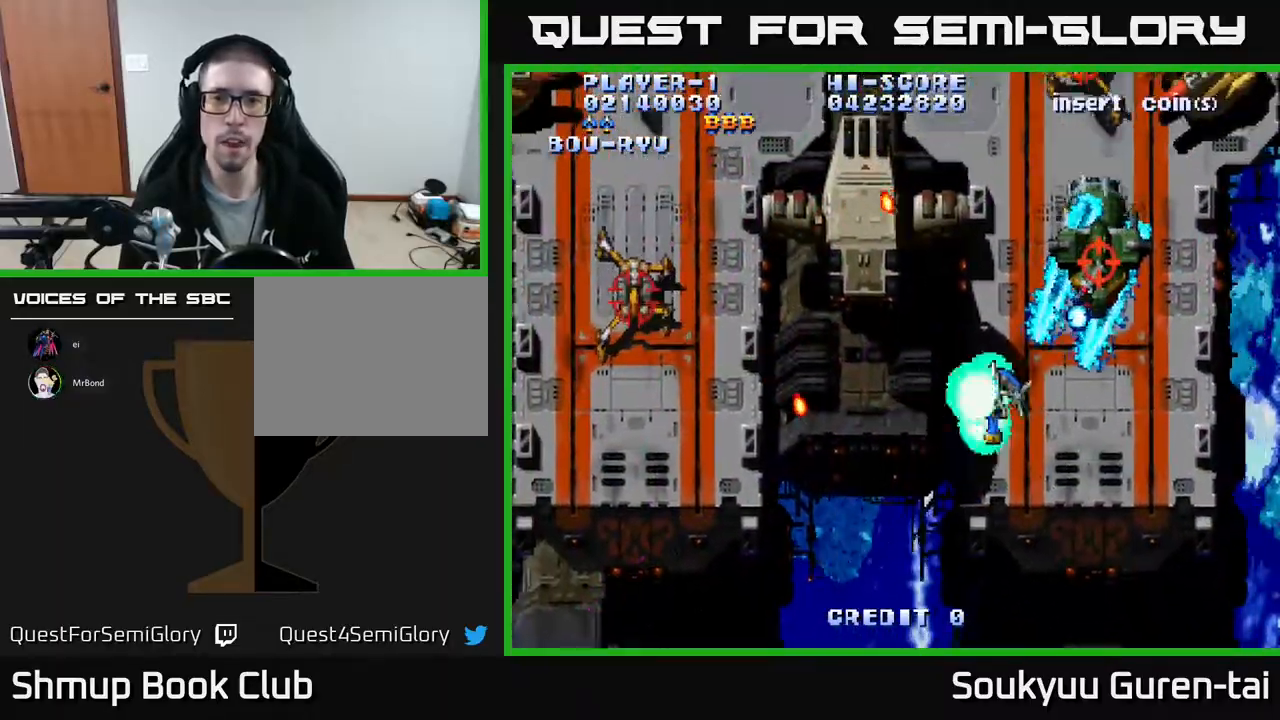
{"buttons": ["A", "DPAD_DOWN", "DPAD_RIGHT"], "events": [[17, "A", "up"], [50, "DPAD_DOWN", "down"], [67, "A", "down"]]}
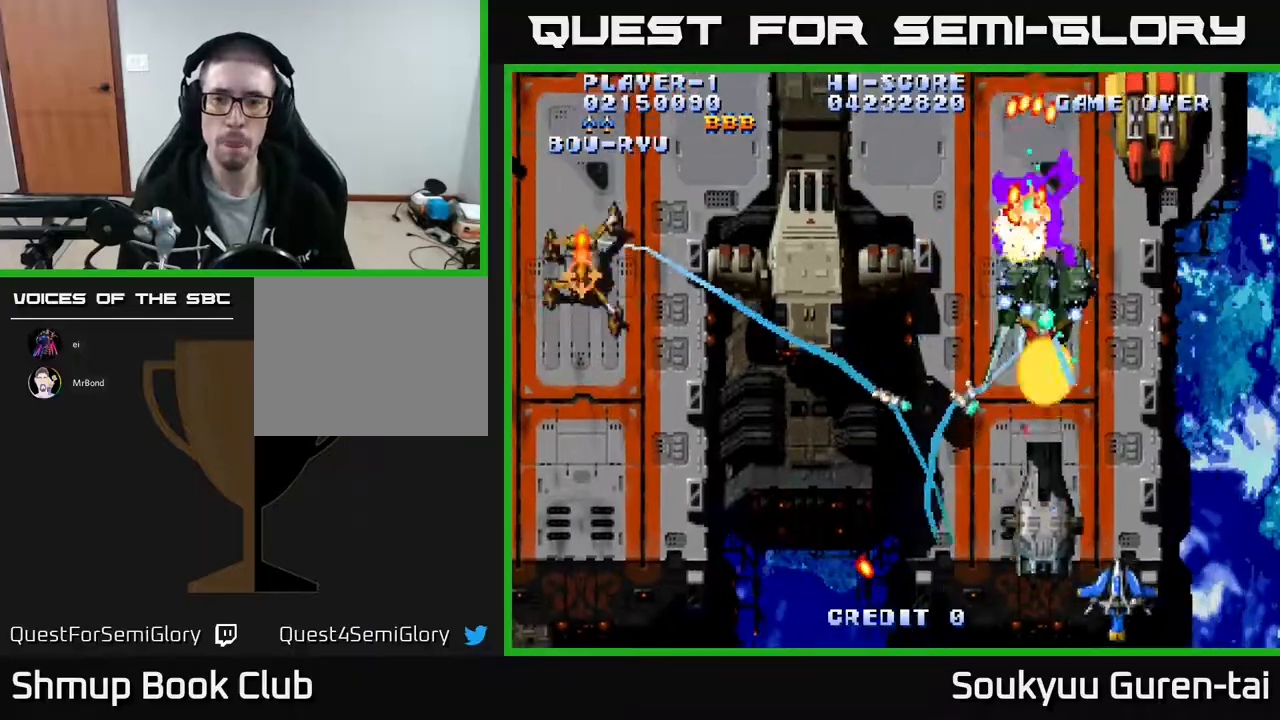
{"buttons": ["A", "DPAD_UP", "DPAD_RIGHT"], "events": [[50, "DPAD_DOWN", "up"], [167, "DPAD_RIGHT", "up"], [217, "DPAD_LEFT", "down"], [217, "DPAD_UP", "down"], [283, "DPAD_UP", "up"], [367, "DPAD_LEFT", "up"], [383, "DPAD_UP", "down"], [400, "DPAD_RIGHT", "down"]]}
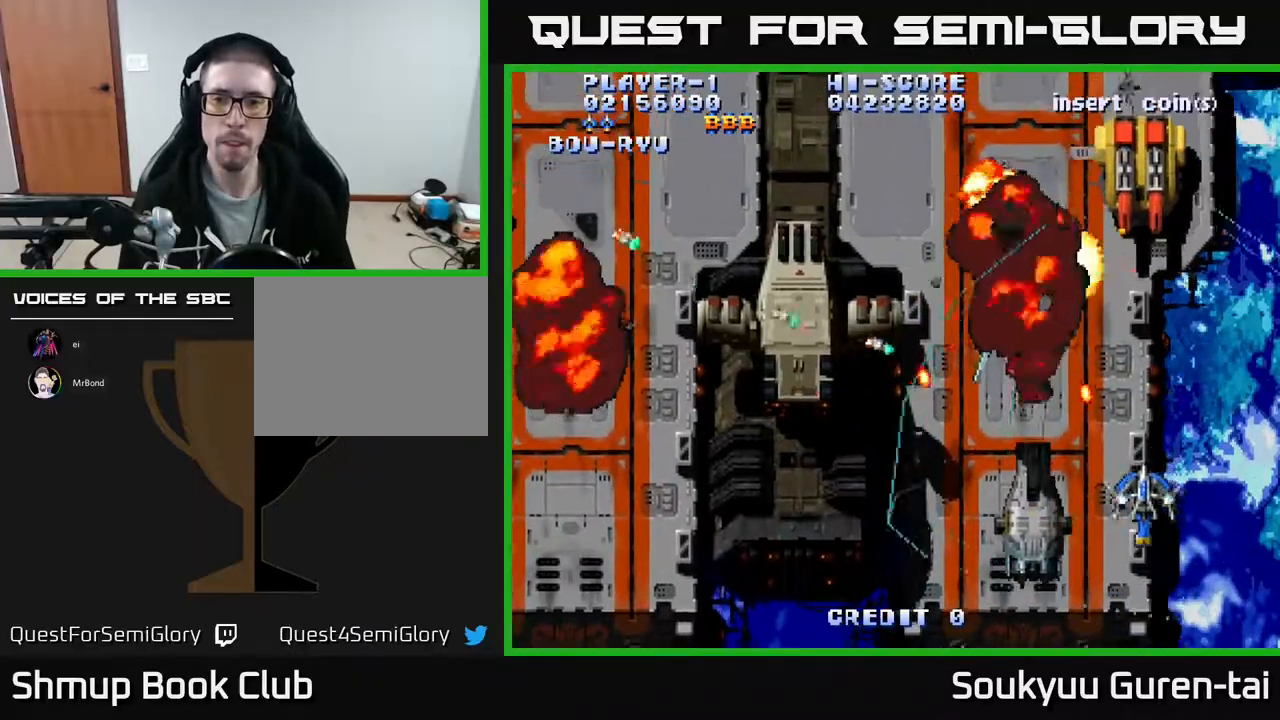
{"buttons": ["A", "DPAD_LEFT"], "events": [[83, "DPAD_UP", "up"], [183, "DPAD_UP", "down"], [217, "DPAD_RIGHT", "up"], [283, "DPAD_LEFT", "down"], [350, "DPAD_UP", "up"], [450, "DPAD_UP", "down"], [467, "DPAD_UP", "up"]]}
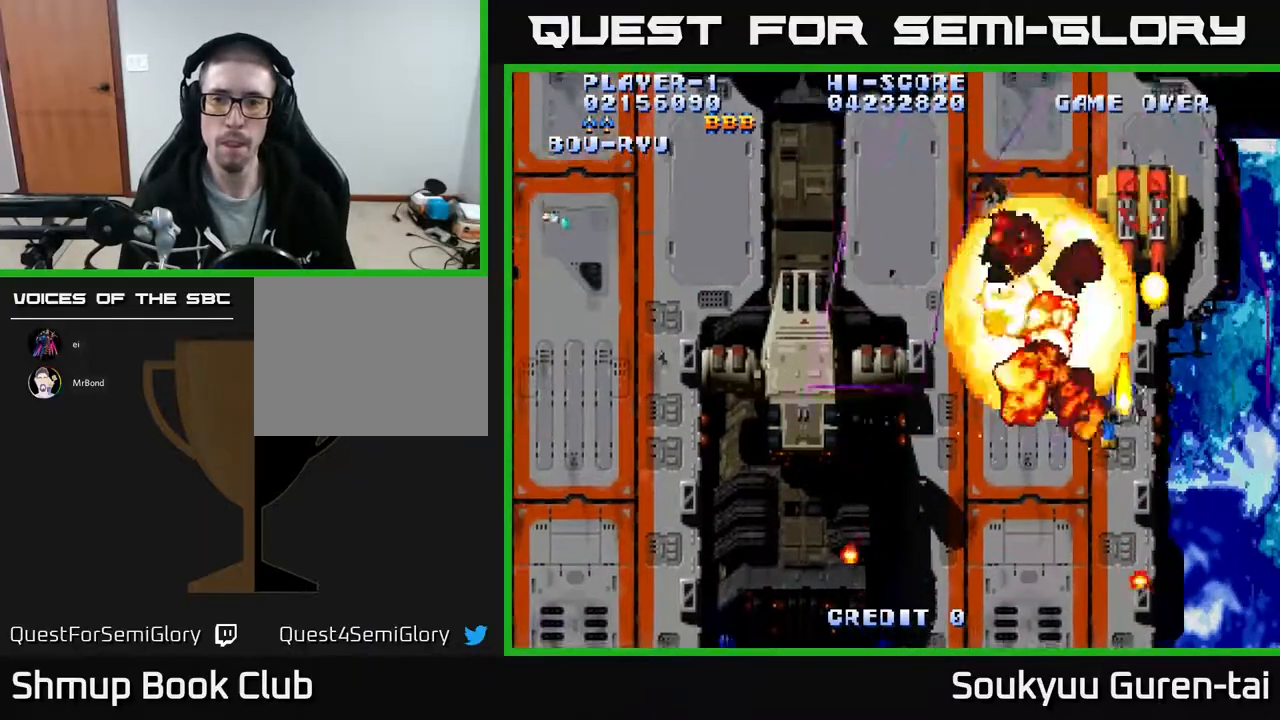
{"buttons": ["A", "DPAD_LEFT"], "events": [[17, "DPAD_DOWN", "down"], [283, "DPAD_DOWN", "up"]]}
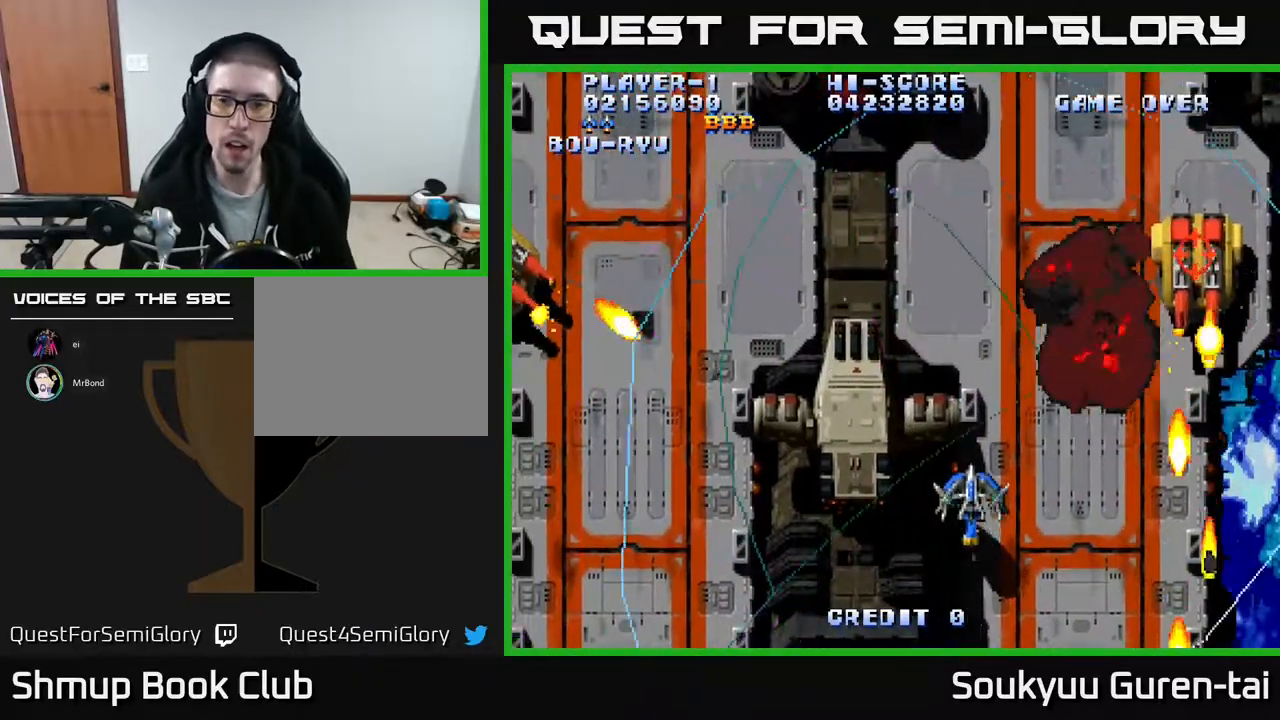
{"buttons": ["A", "DPAD_LEFT"], "events": [[250, "DPAD_DOWN", "down"], [400, "DPAD_DOWN", "up"]]}
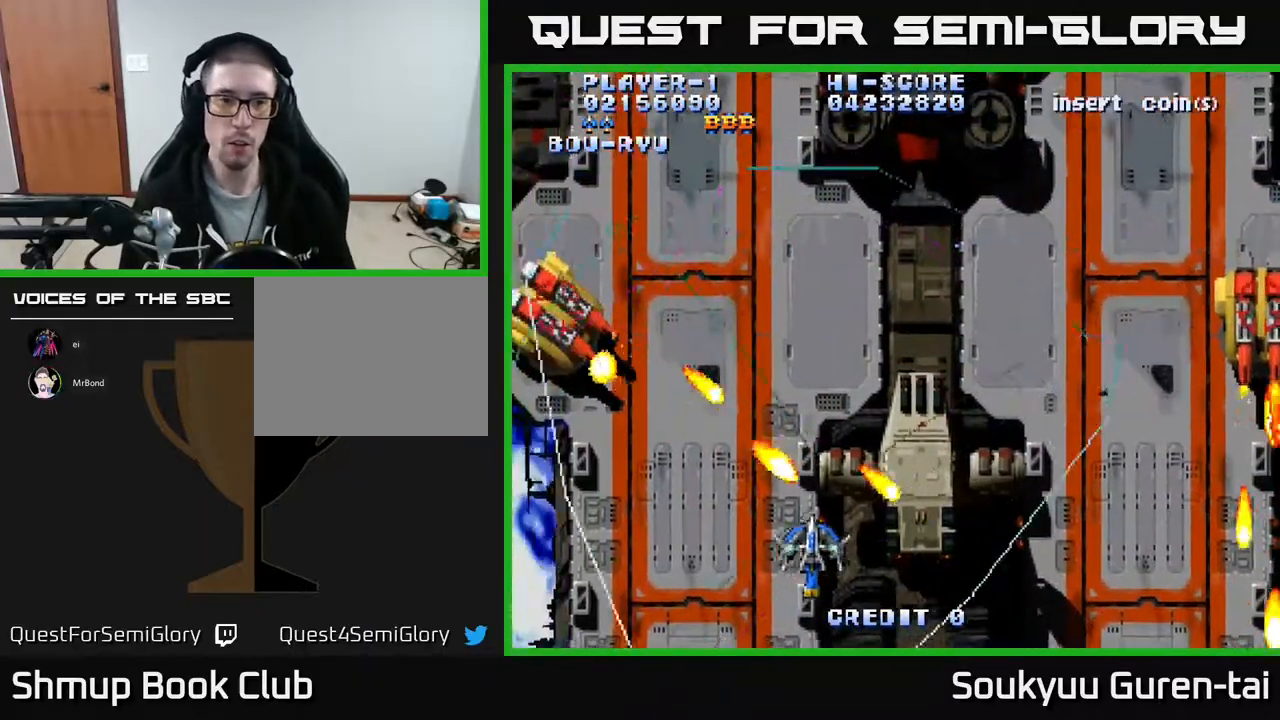
{"buttons": ["A", "DPAD_DOWN", "DPAD_LEFT"], "events": [[300, "DPAD_UP", "down"], [333, "A", "up"], [367, "A", "down"], [367, "DPAD_LEFT", "up"], [400, "DPAD_UP", "up"], [417, "DPAD_RIGHT", "down"], [433, "DPAD_DOWN", "down"], [467, "DPAD_RIGHT", "up"], [483, "DPAD_LEFT", "down"]]}
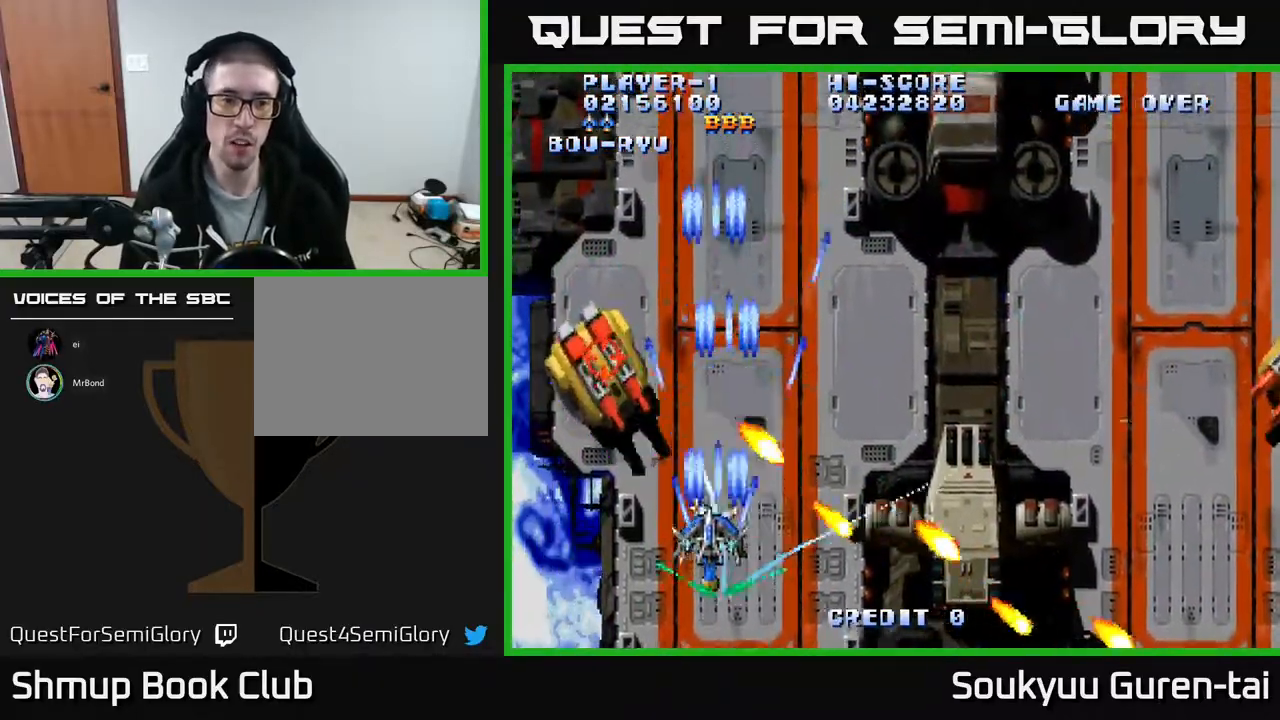
{"buttons": ["A", "DPAD_RIGHT"], "events": [[200, "DPAD_DOWN", "up"], [250, "DPAD_UP", "down"], [267, "DPAD_LEFT", "up"], [333, "DPAD_UP", "up"], [367, "DPAD_RIGHT", "down"]]}
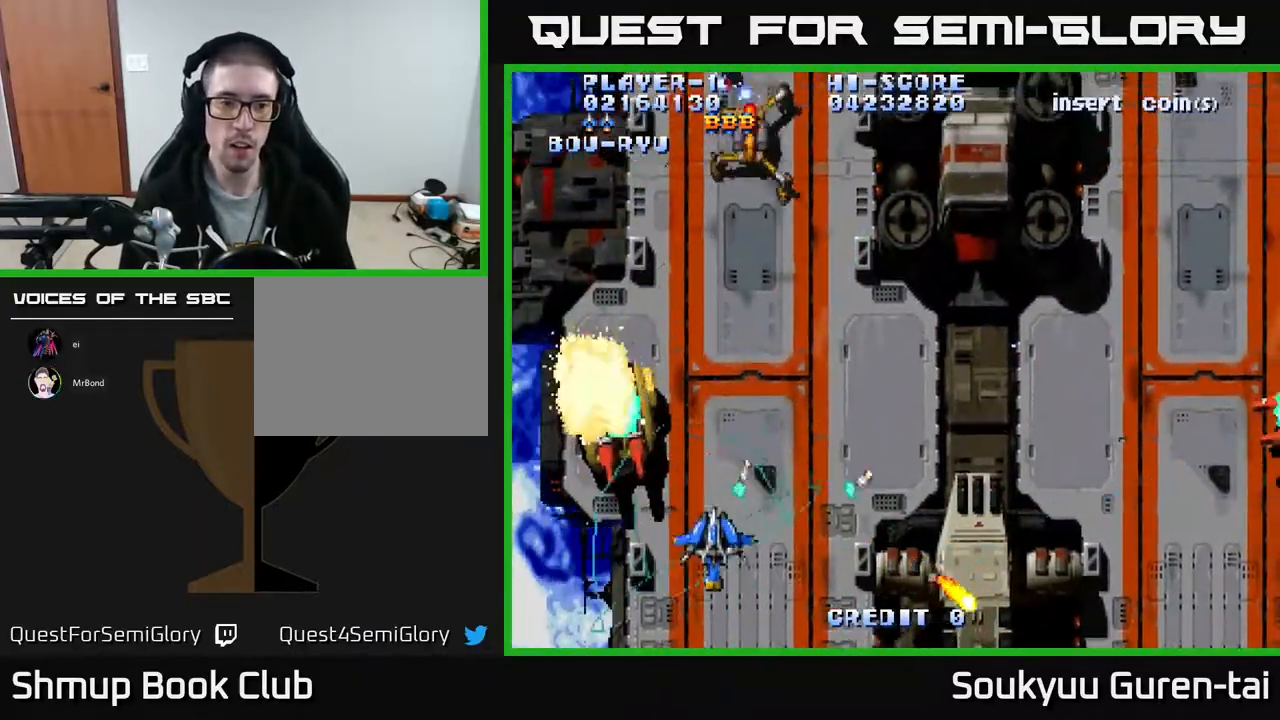
{"buttons": ["A", "DPAD_UP"], "events": [[117, "DPAD_UP", "down"], [317, "DPAD_RIGHT", "up"]]}
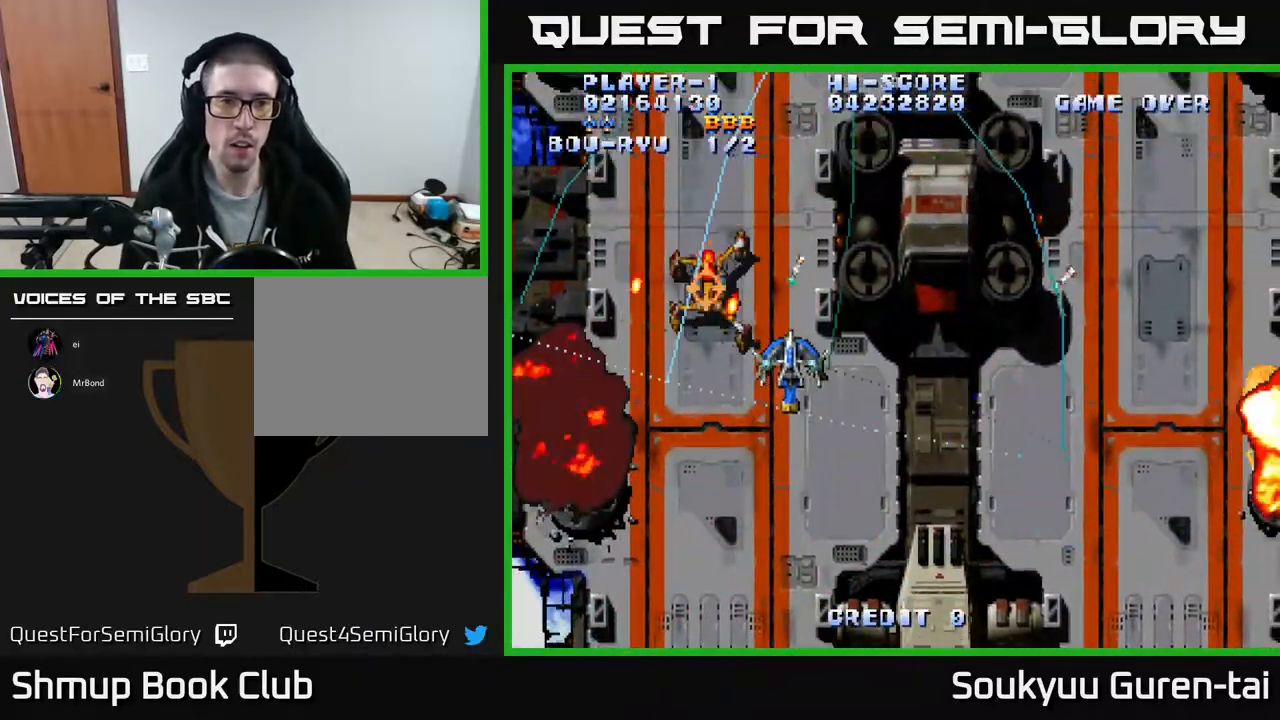
{"buttons": ["A", "DPAD_RIGHT"], "events": [[17, "DPAD_UP", "up"], [50, "DPAD_DOWN", "down"], [50, "DPAD_RIGHT", "down"], [100, "DPAD_DOWN", "up"], [233, "DPAD_UP", "down"], [317, "DPAD_UP", "up"]]}
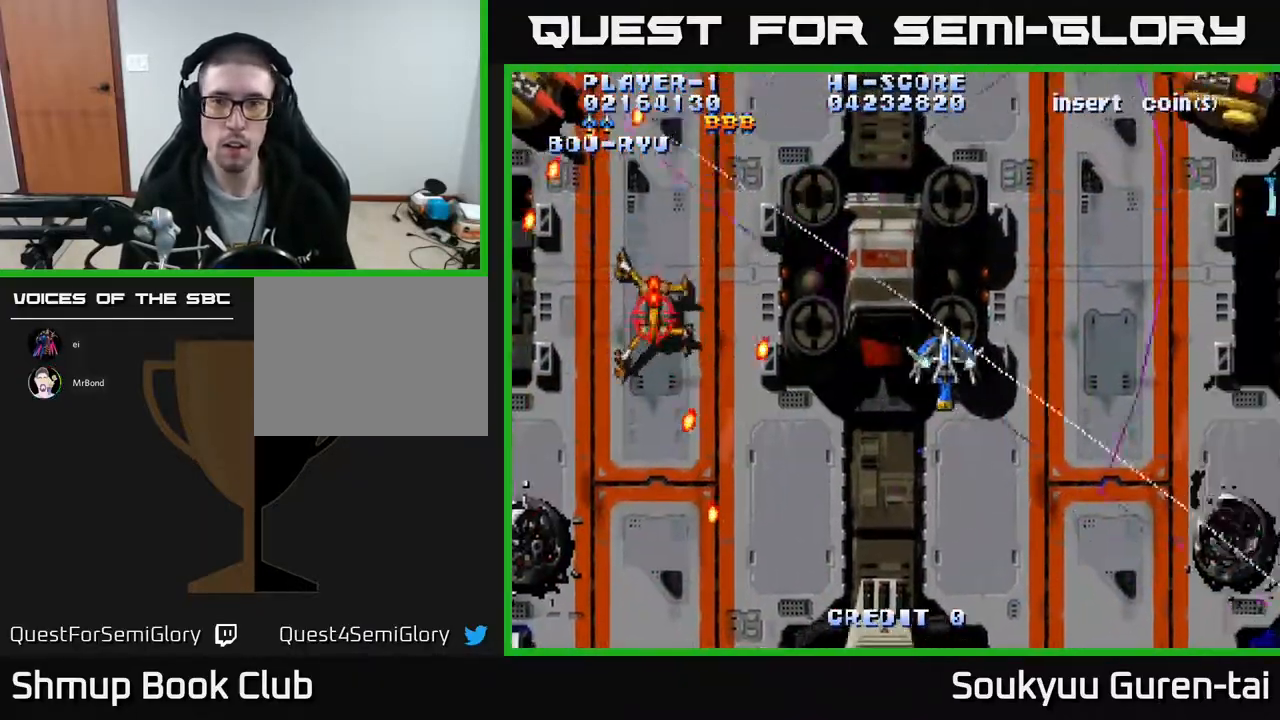
{"buttons": ["A", "DPAD_LEFT"], "events": [[350, "DPAD_LEFT", "down"], [350, "DPAD_RIGHT", "up"], [350, "DPAD_UP", "down"], [383, "DPAD_UP", "up"]]}
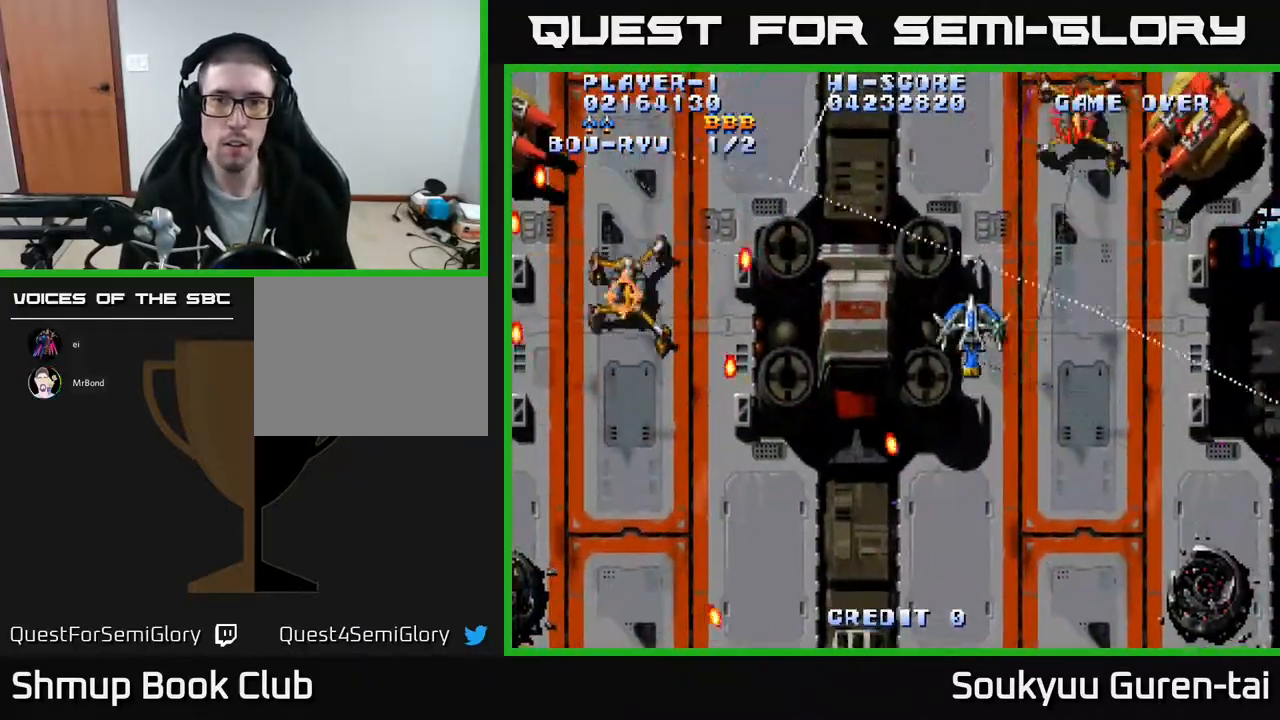
{"buttons": ["A", "DPAD_DOWN", "DPAD_RIGHT"], "events": [[183, "DPAD_DOWN", "down"], [383, "A", "up"], [433, "A", "down"], [450, "DPAD_LEFT", "up"], [483, "DPAD_RIGHT", "down"]]}
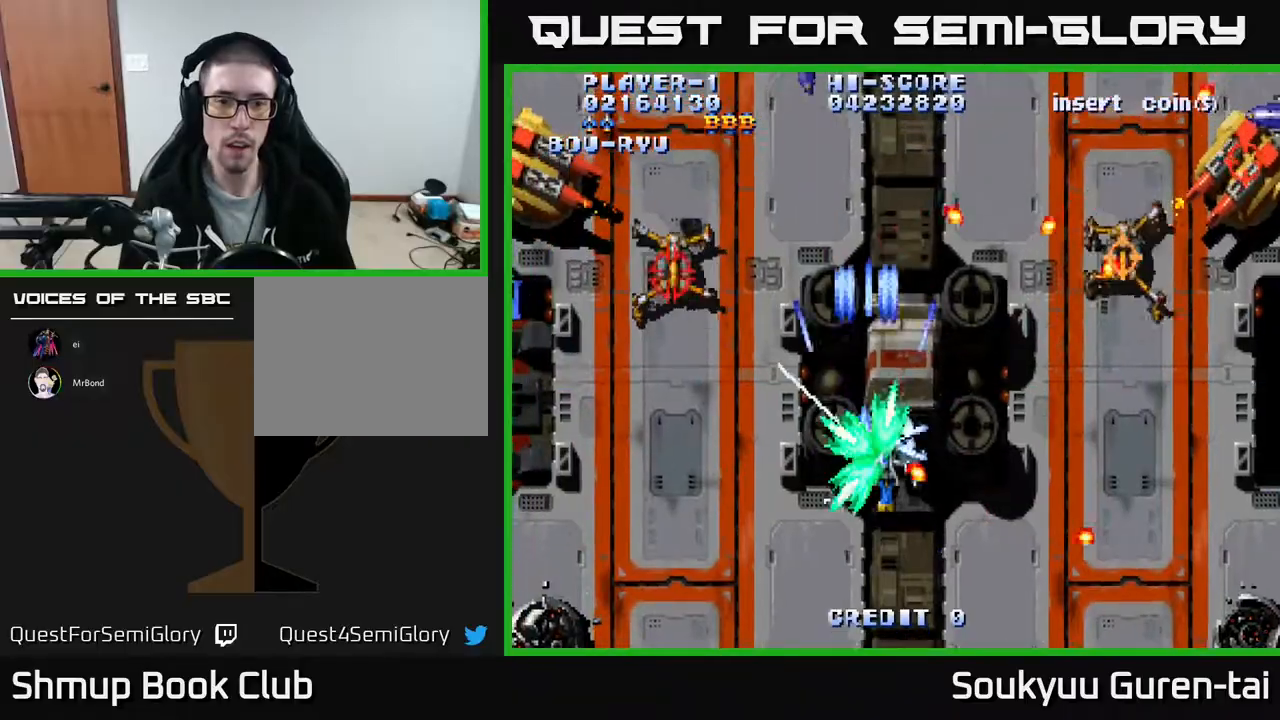
{"buttons": ["A", "DPAD_LEFT"], "events": [[33, "DPAD_DOWN", "up"], [33, "DPAD_RIGHT", "up"], [83, "DPAD_LEFT", "down"], [117, "DPAD_DOWN", "down"], [300, "DPAD_DOWN", "up"]]}
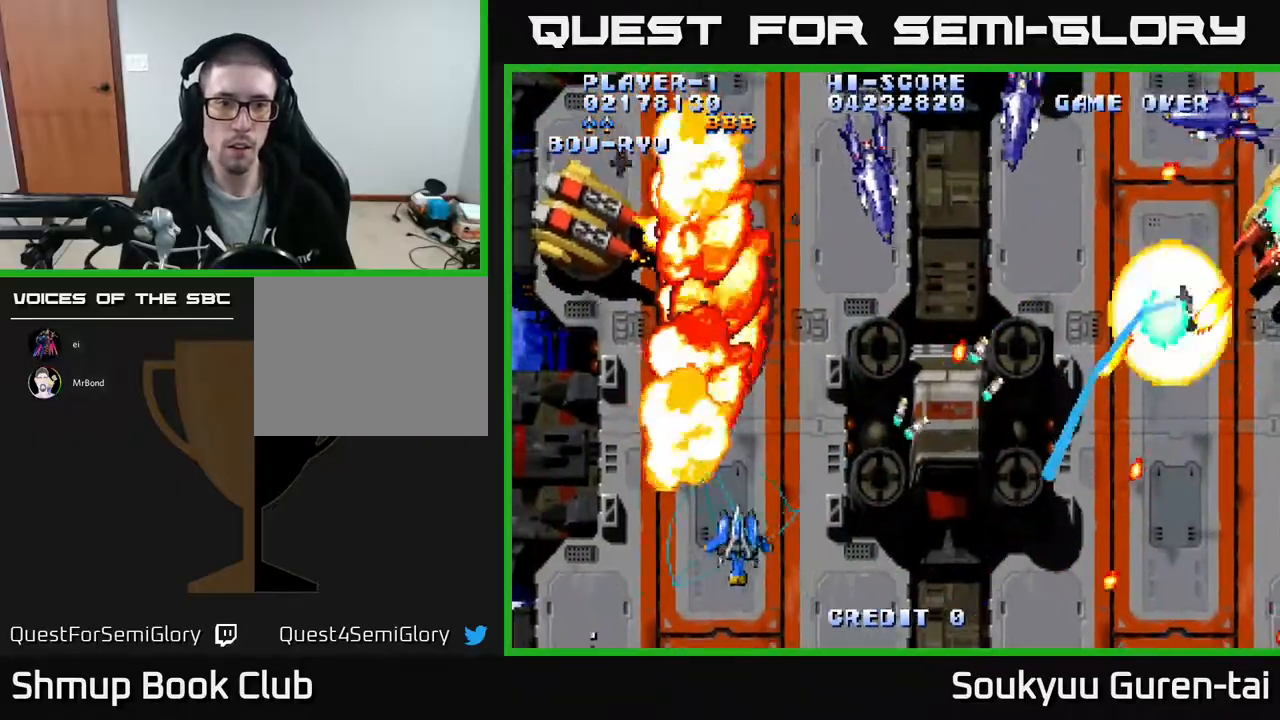
{"buttons": ["A", "DPAD_DOWN", "DPAD_RIGHT"], "events": [[50, "DPAD_UP", "down"], [317, "DPAD_LEFT", "up"], [350, "DPAD_RIGHT", "down"], [450, "DPAD_UP", "up"], [483, "DPAD_DOWN", "down"]]}
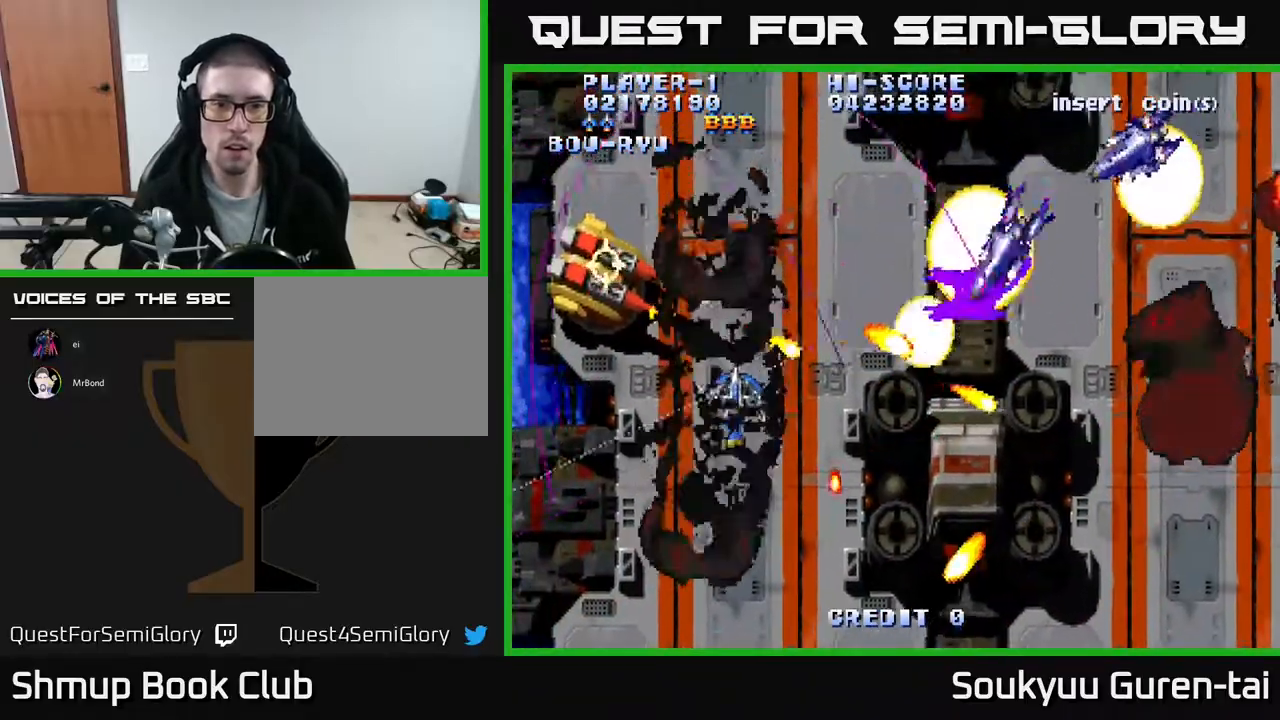
{"buttons": ["A", "DPAD_DOWN"]}
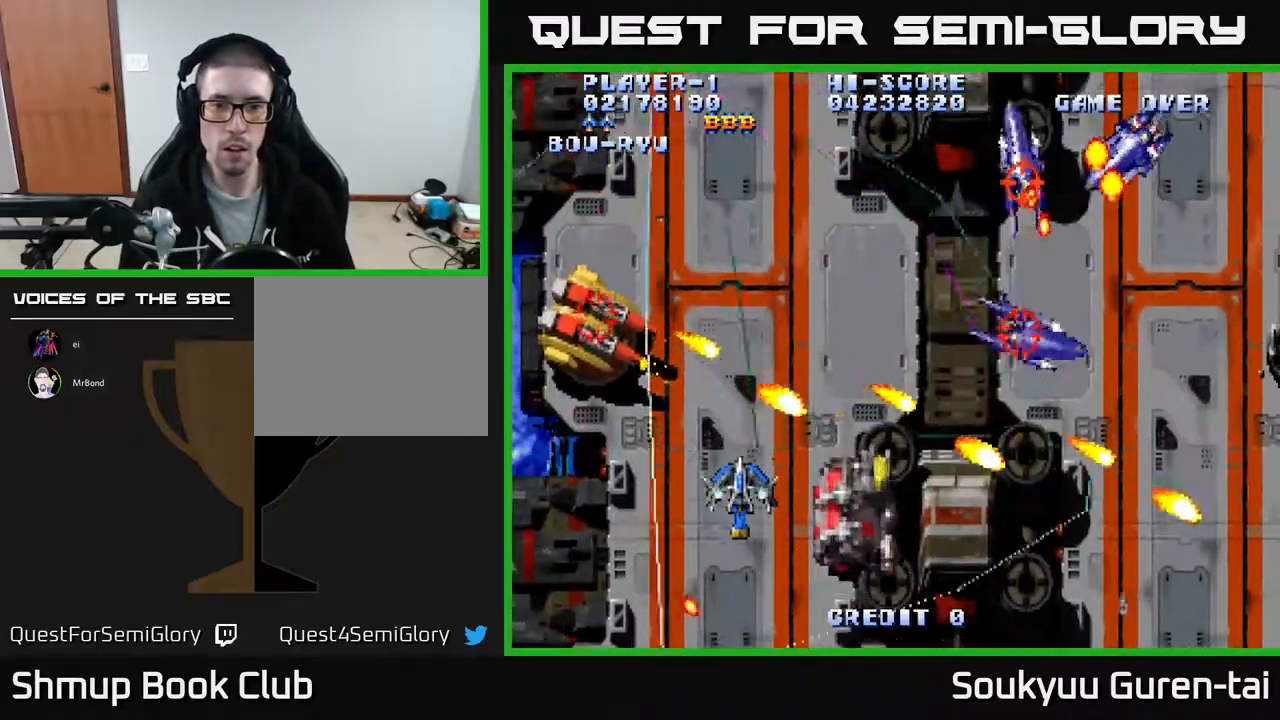
{"buttons": ["A", "DPAD_UP", "DPAD_LEFT"], "events": [[83, "A", "up"], [117, "DPAD_RIGHT", "down"], [167, "A", "down"], [200, "DPAD_RIGHT", "up"], [267, "DPAD_LEFT", "down"], [300, "DPAD_DOWN", "up"], [400, "DPAD_UP", "down"]]}
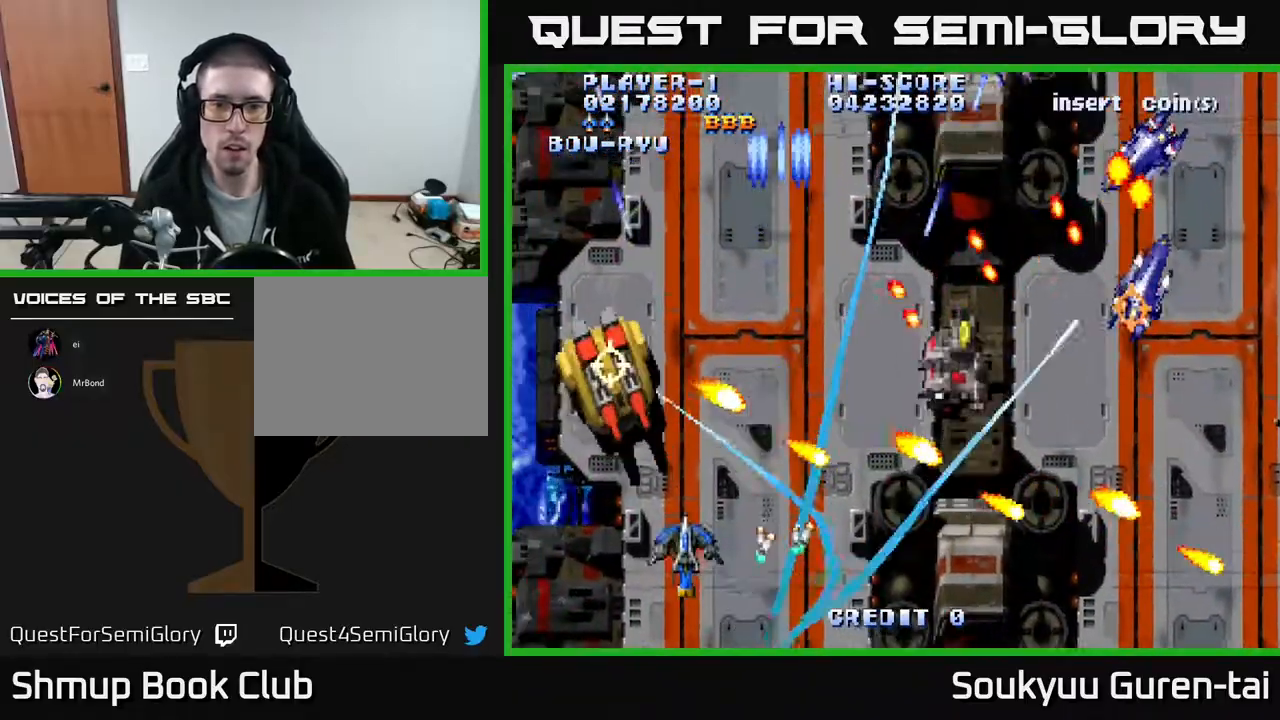
{"buttons": ["A", "DPAD_UP"], "events": [[33, "DPAD_UP", "up"], [150, "DPAD_LEFT", "up"], [200, "DPAD_UP", "down"], [250, "DPAD_LEFT", "down"], [450, "DPAD_LEFT", "up"]]}
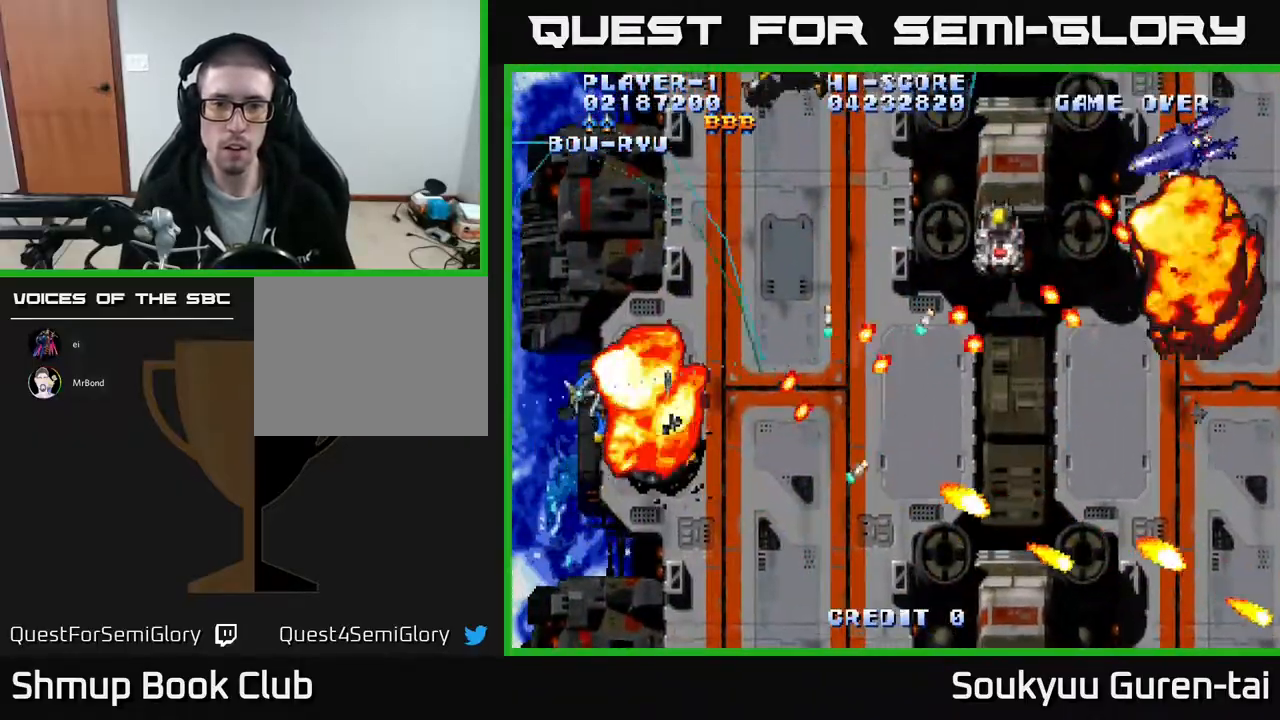
{"buttons": ["A", "DPAD_DOWN", "DPAD_RIGHT"], "events": [[133, "DPAD_RIGHT", "down"], [267, "DPAD_UP", "up"], [433, "DPAD_DOWN", "down"]]}
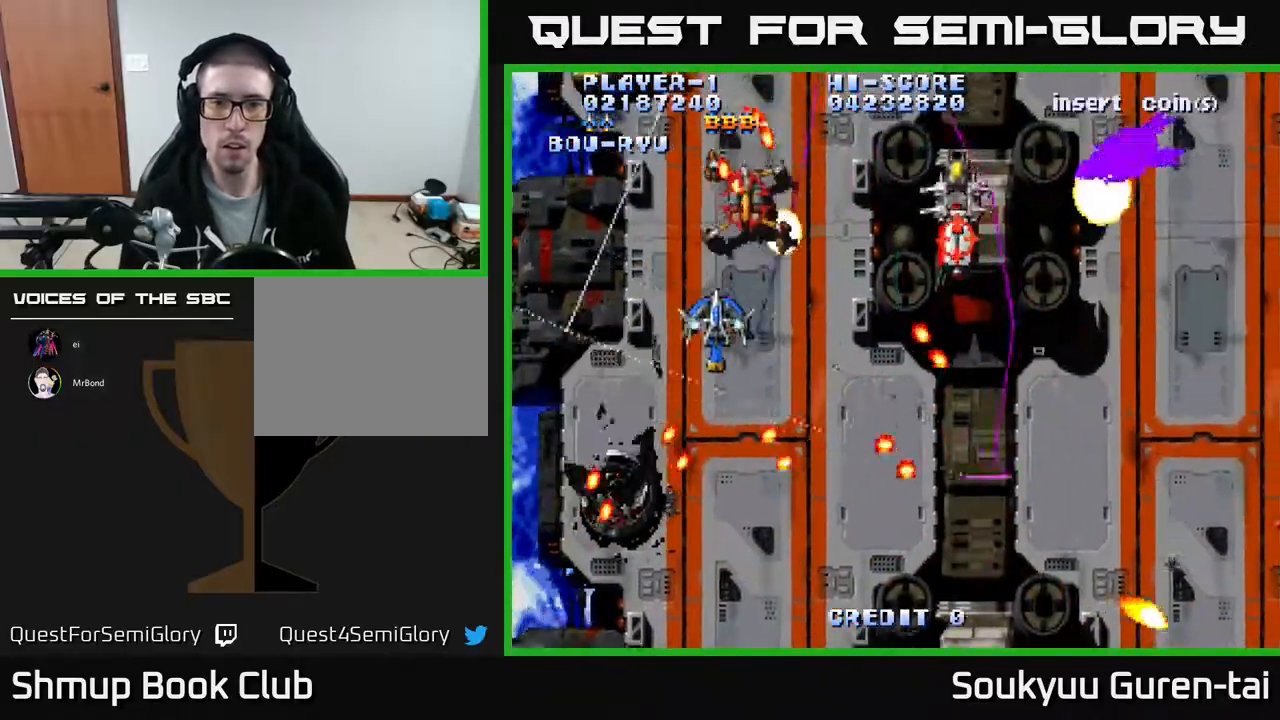
{"buttons": ["A", "DPAD_DOWN", "DPAD_RIGHT"], "events": [[50, "DPAD_DOWN", "up"], [183, "DPAD_UP", "down"], [217, "DPAD_RIGHT", "up"], [267, "A", "up"], [267, "DPAD_RIGHT", "down"], [317, "A", "down"], [317, "DPAD_UP", "up"], [350, "DPAD_DOWN", "down"]]}
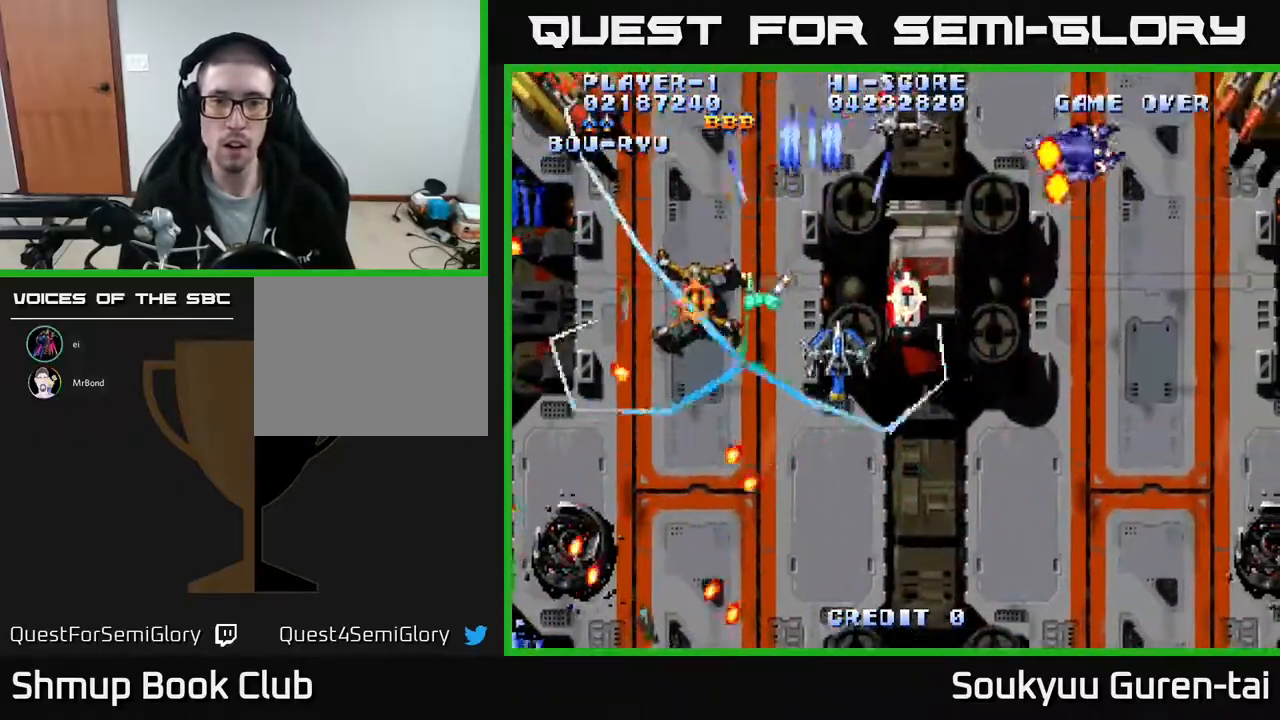
{"buttons": ["A", "DPAD_RIGHT"], "events": [[300, "DPAD_DOWN", "up"]]}
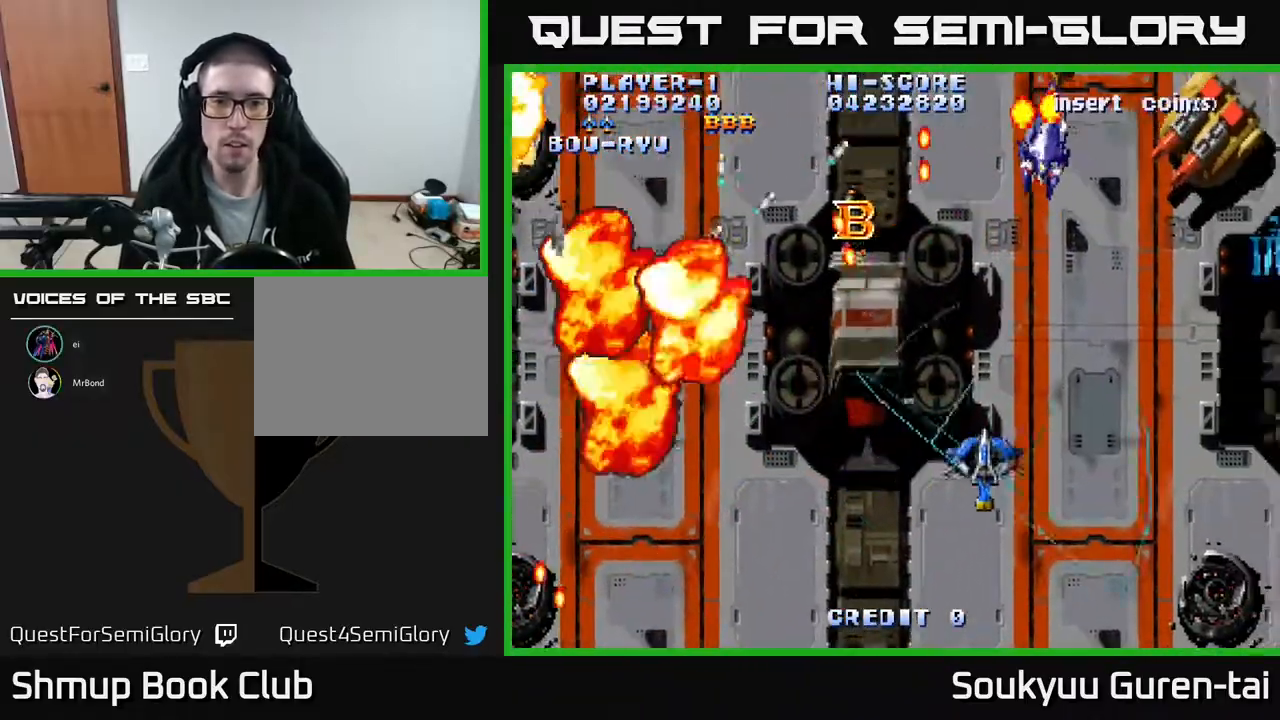
{"buttons": ["A", "DPAD_DOWN"], "events": [[50, "DPAD_UP", "down"], [283, "DPAD_UP", "up"], [367, "DPAD_DOWN", "down"], [433, "A", "up"], [483, "A", "down"], [483, "DPAD_RIGHT", "up"]]}
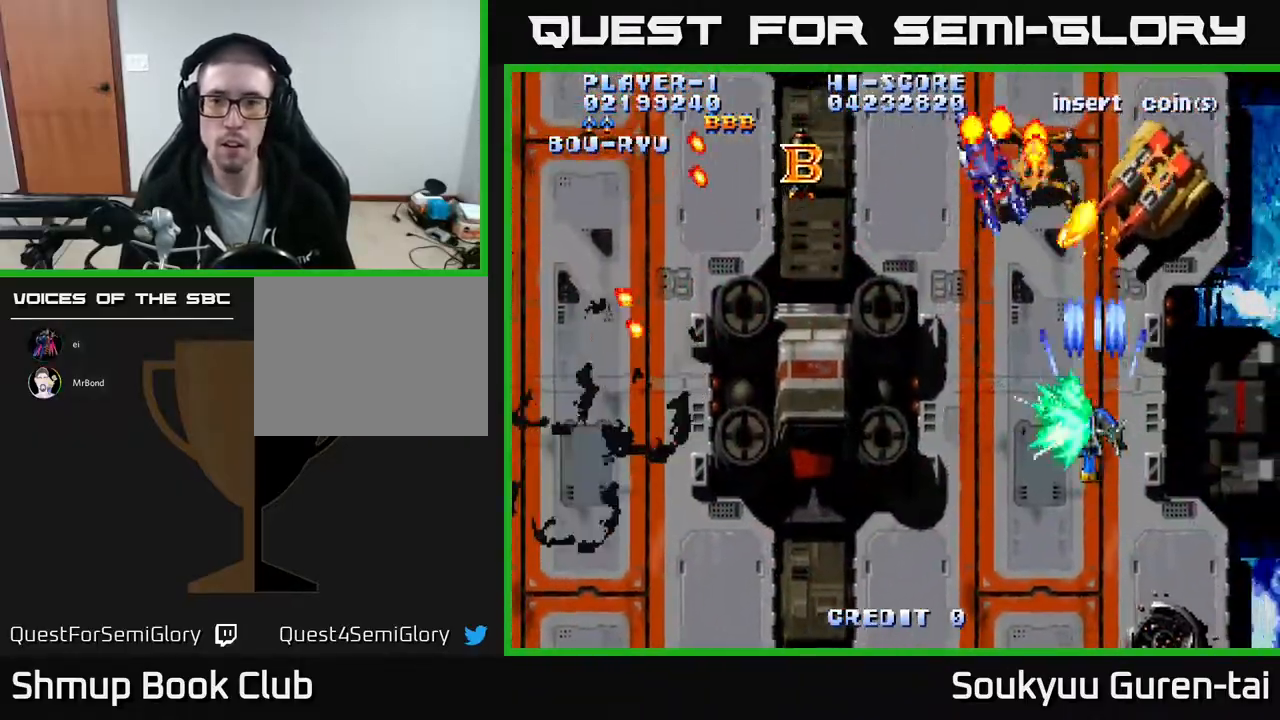
{"buttons": ["A", "DPAD_RIGHT"], "events": [[17, "DPAD_LEFT", "down"], [317, "DPAD_LEFT", "up"], [333, "DPAD_RIGHT", "down"], [350, "DPAD_DOWN", "up"]]}
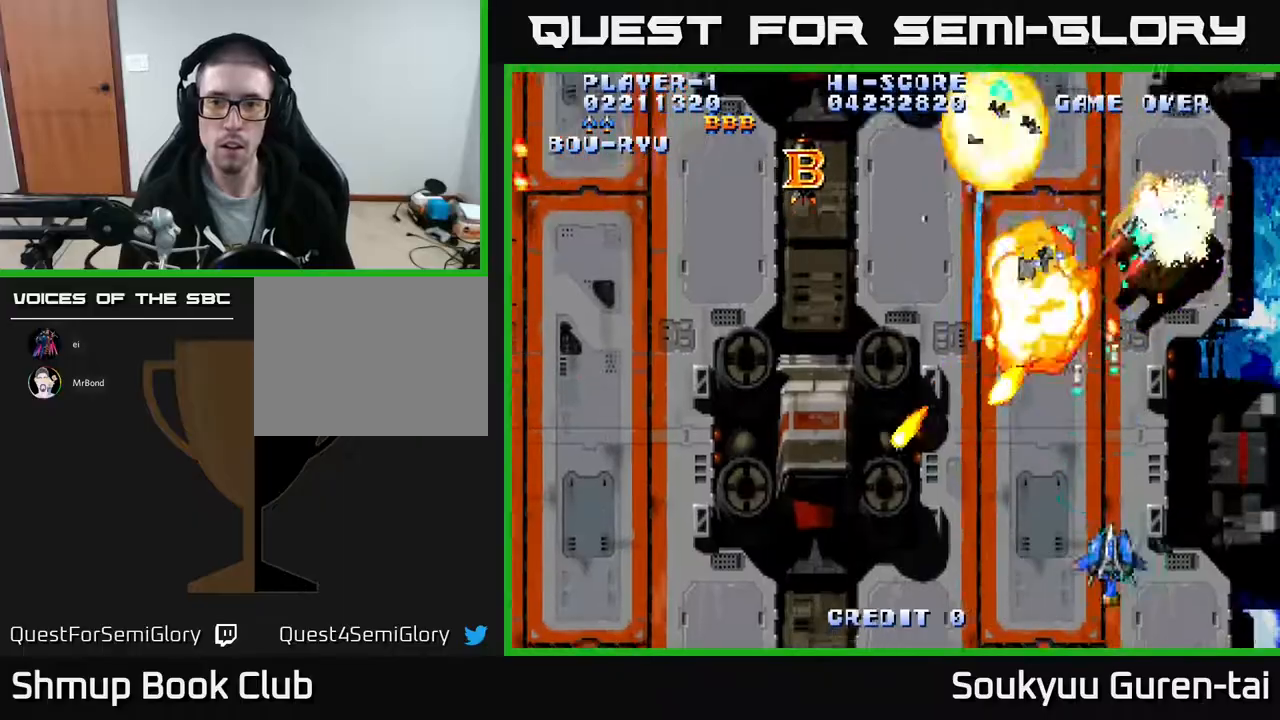
{"buttons": ["DPAD_UP", "DPAD_LEFT"]}
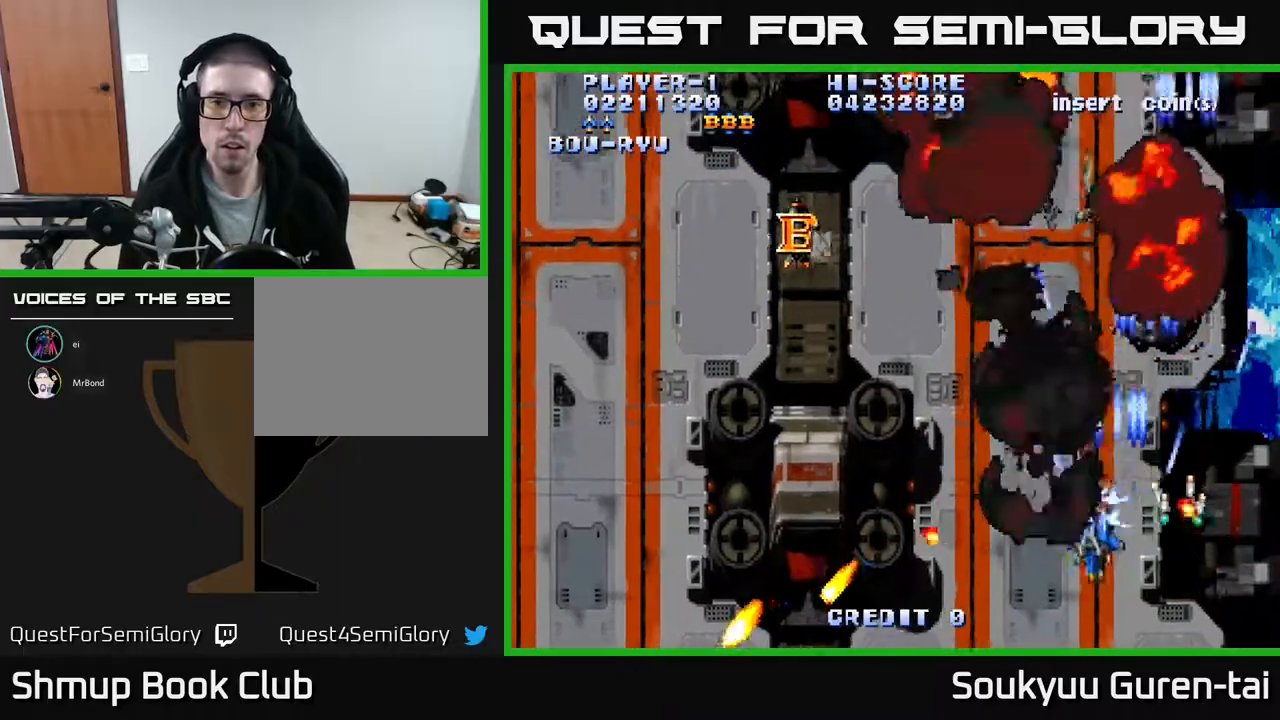
{"buttons": ["A", "DPAD_LEFT"], "events": [[50, "DPAD_UP", "up"], [67, "A", "down"]]}
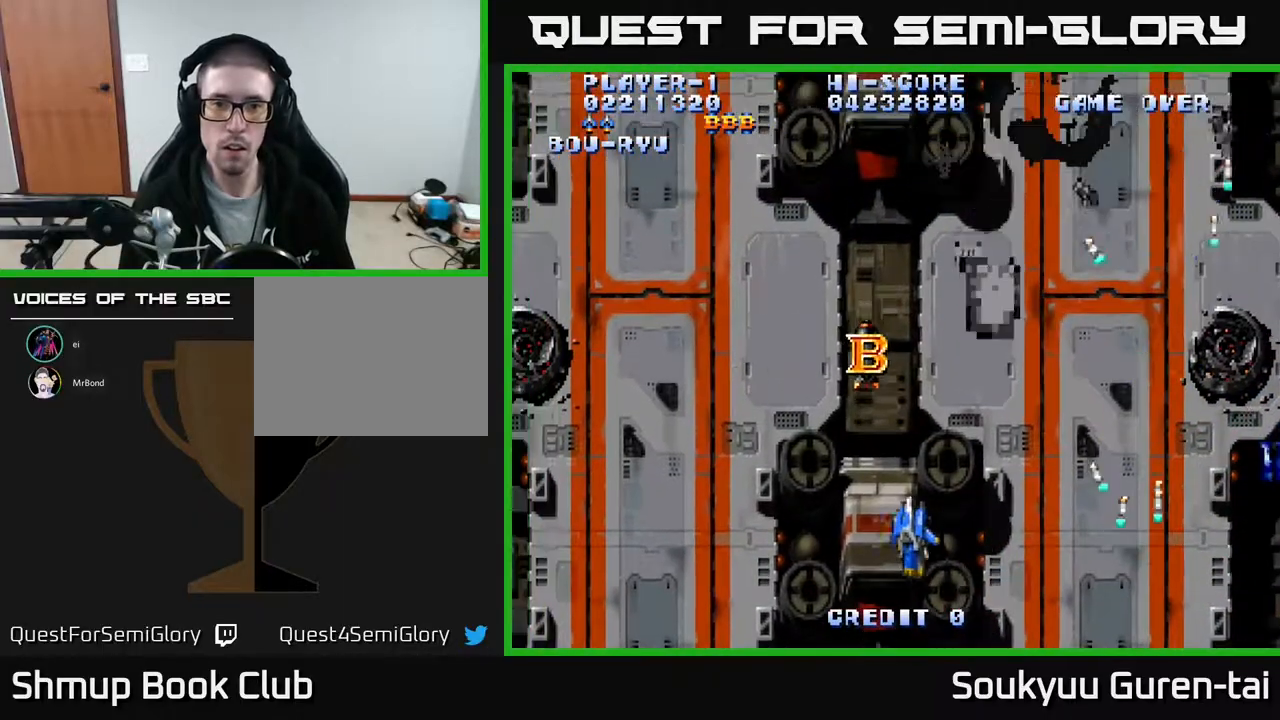
{"buttons": ["A", "DPAD_DOWN", "DPAD_LEFT"], "events": [[67, "DPAD_UP", "down"], [217, "DPAD_LEFT", "up"], [350, "DPAD_LEFT", "down"], [383, "DPAD_UP", "up"], [500, "DPAD_DOWN", "down"]]}
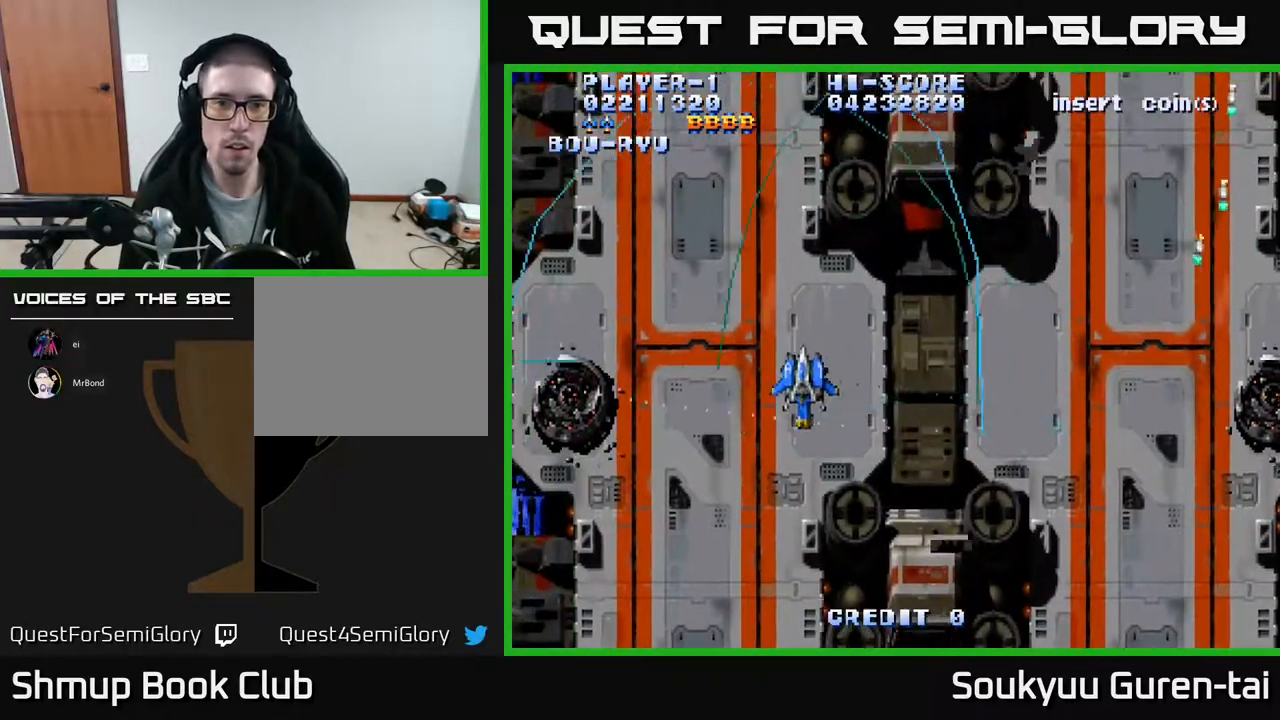
{"buttons": ["A", "DPAD_RIGHT"], "events": [[133, "DPAD_DOWN", "up"], [267, "DPAD_UP", "down"], [333, "DPAD_LEFT", "up"], [433, "DPAD_RIGHT", "down"], [500, "DPAD_UP", "up"]]}
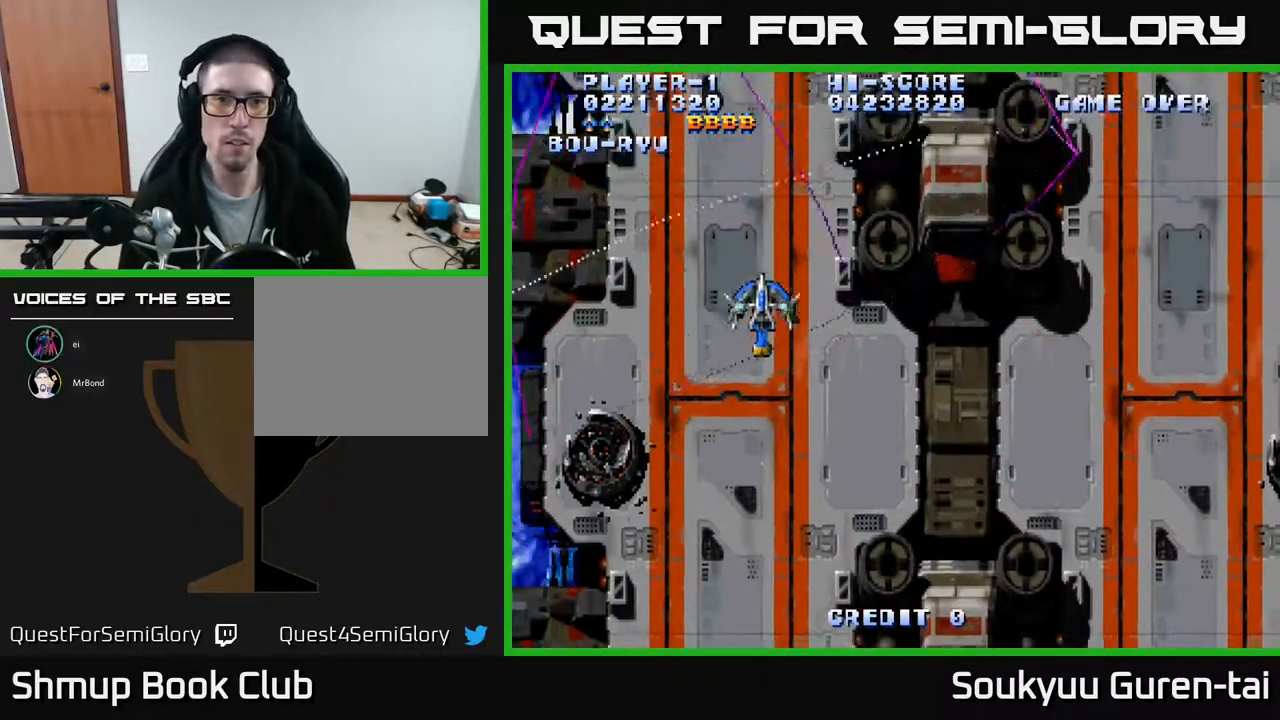
{"buttons": ["A", "DPAD_RIGHT"], "events": []}
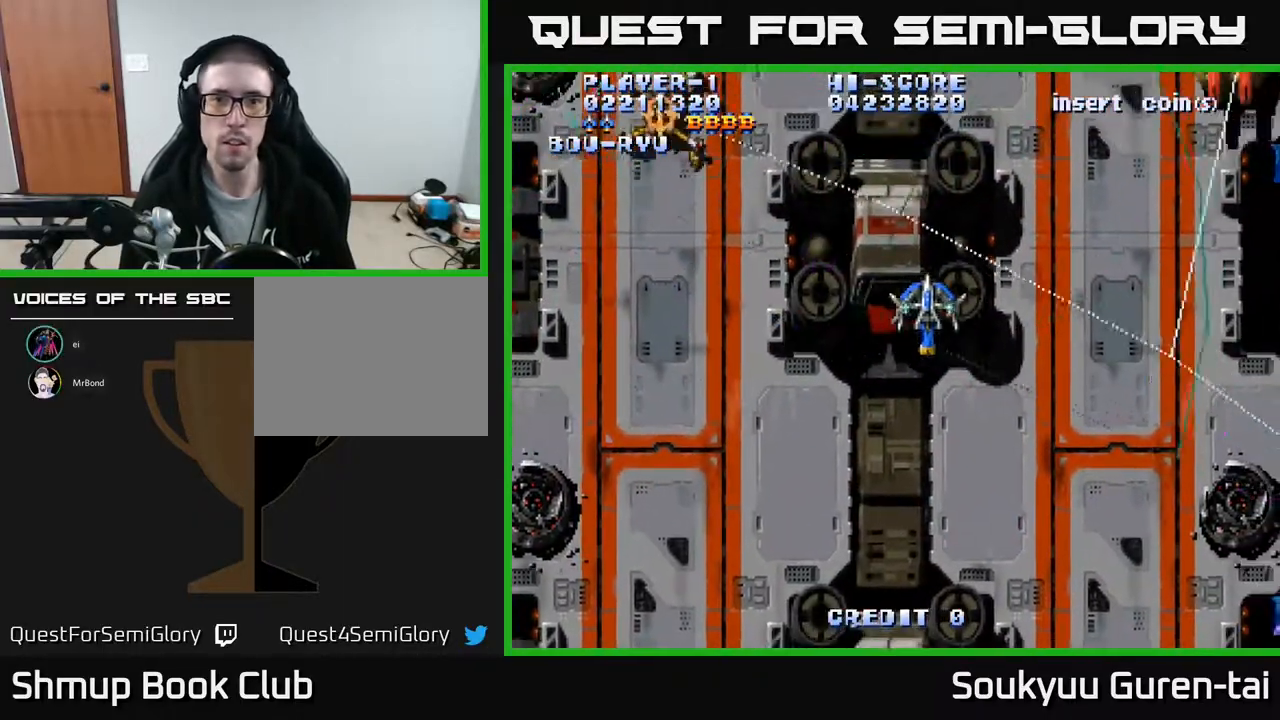
{"buttons": ["A", "DPAD_LEFT"], "events": [[317, "DPAD_UP", "down"], [333, "DPAD_RIGHT", "up"], [367, "DPAD_LEFT", "down"], [417, "DPAD_UP", "up"]]}
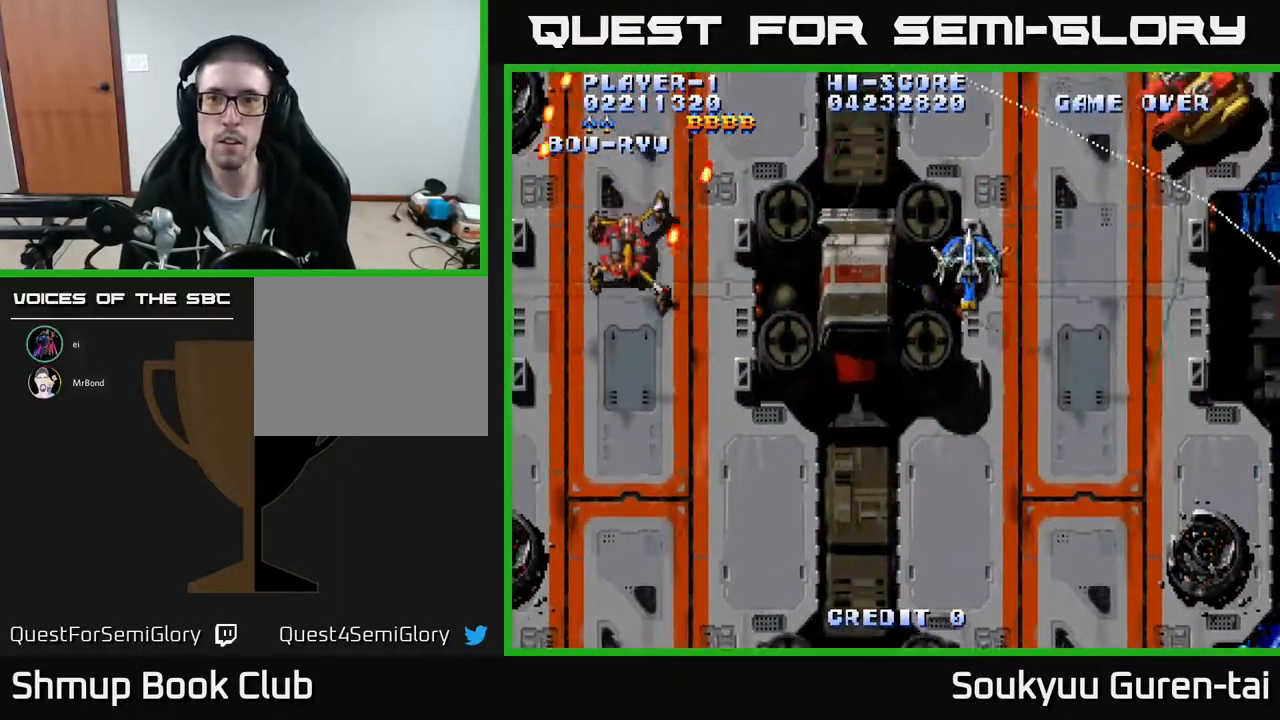
{"buttons": ["A", "DPAD_UP"], "events": [[100, "DPAD_DOWN", "down"], [350, "DPAD_LEFT", "up"], [483, "DPAD_DOWN", "up"], [500, "DPAD_UP", "down"]]}
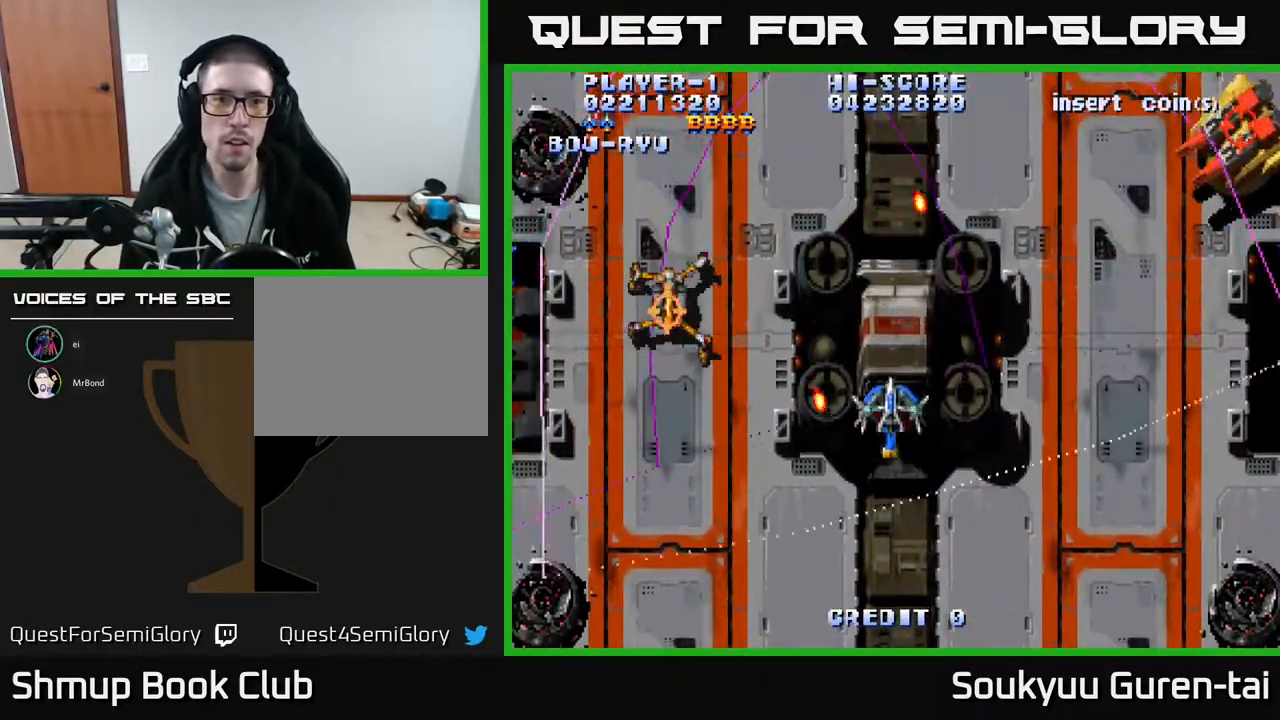
{"buttons": ["A", "DPAD_DOWN", "DPAD_RIGHT"], "events": [[50, "DPAD_LEFT", "down"], [150, "DPAD_UP", "up"], [233, "DPAD_DOWN", "down"], [267, "DPAD_LEFT", "up"], [333, "A", "up"], [367, "DPAD_RIGHT", "down"], [400, "A", "down"]]}